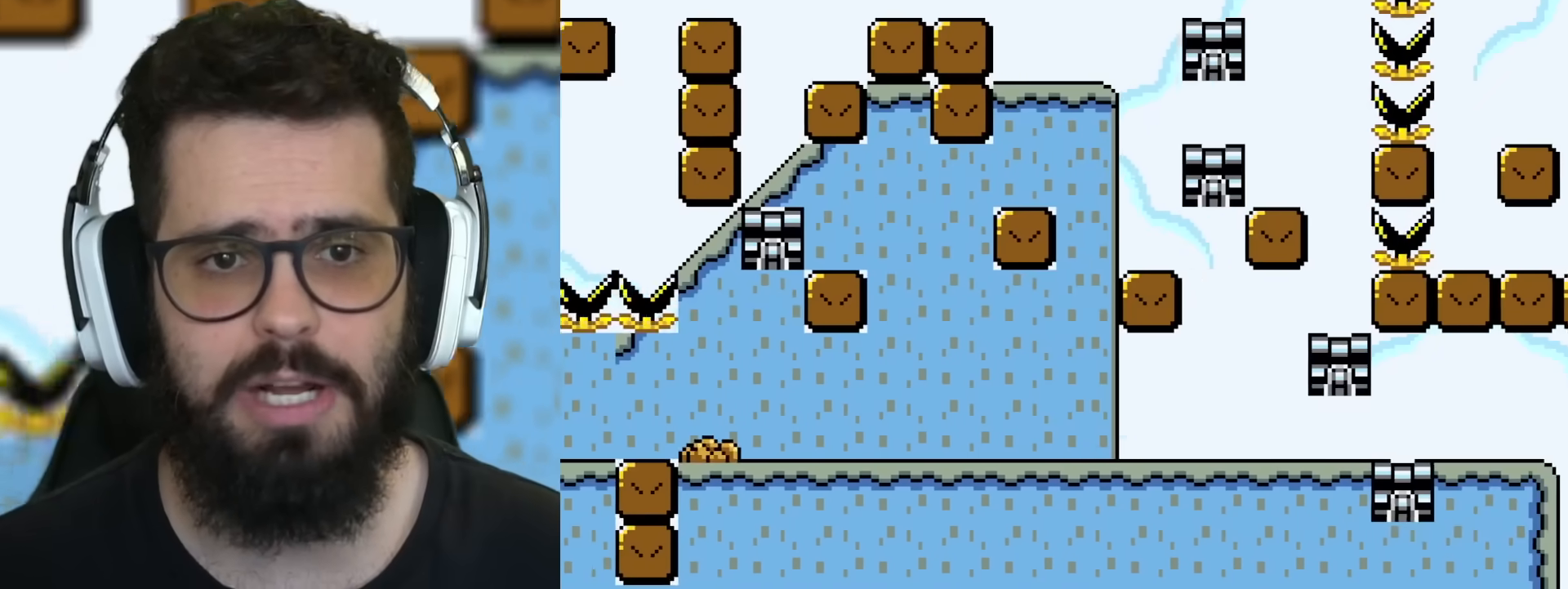
Gameplay with a controller (Nintendo layout); each line is a JSON object with the inputs held at the frame after it. "events" lists button and stick changes between this image and that frame as [ms after this image, input, new state], when the widget could be followed in between. Not read: L3 R3.
{"buttons": ["Y"], "events": [[150, "DPAD_LEFT", "up"], [201, "DPAD_RIGHT", "down"], [251, "B", "up"], [467, "DPAD_RIGHT", "up"]]}
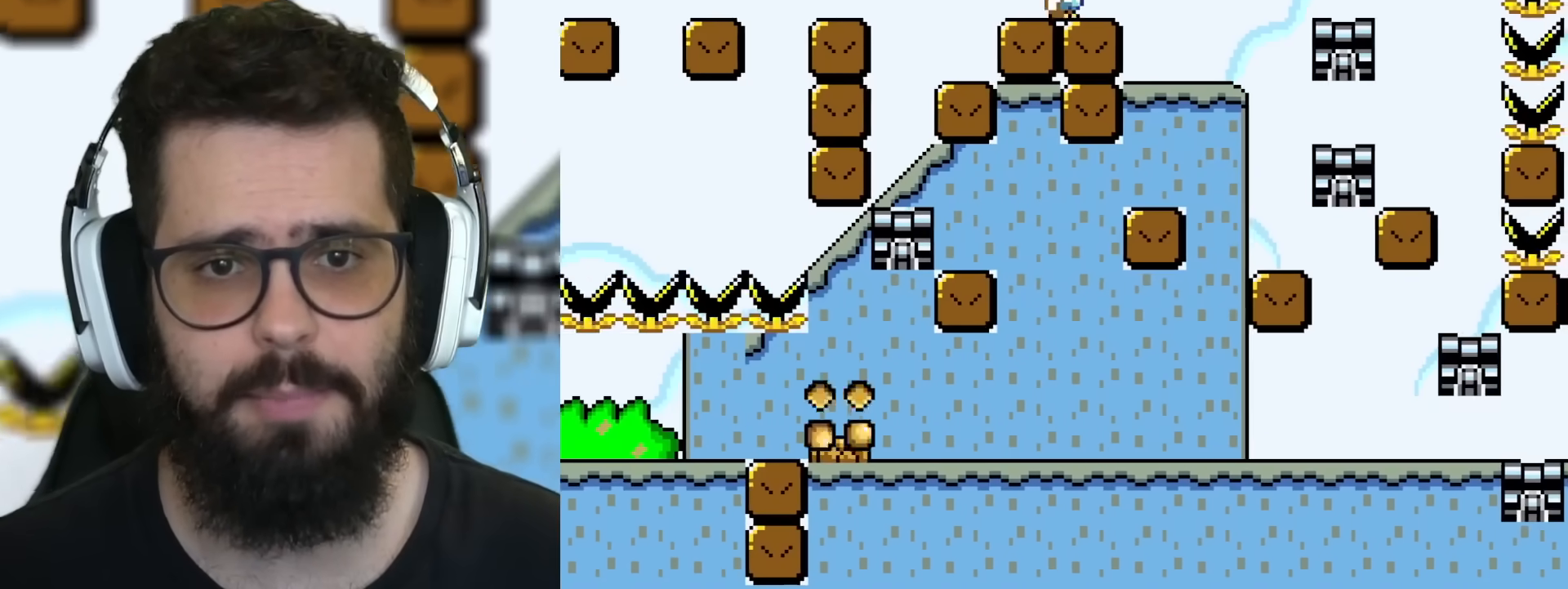
{"buttons": ["Y", "DPAD_RIGHT"], "events": [[33, "B", "down"], [33, "DPAD_LEFT", "down"], [33, "Y", "up"], [384, "B", "up"], [384, "Y", "down"], [417, "DPAD_LEFT", "up"], [450, "DPAD_RIGHT", "down"]]}
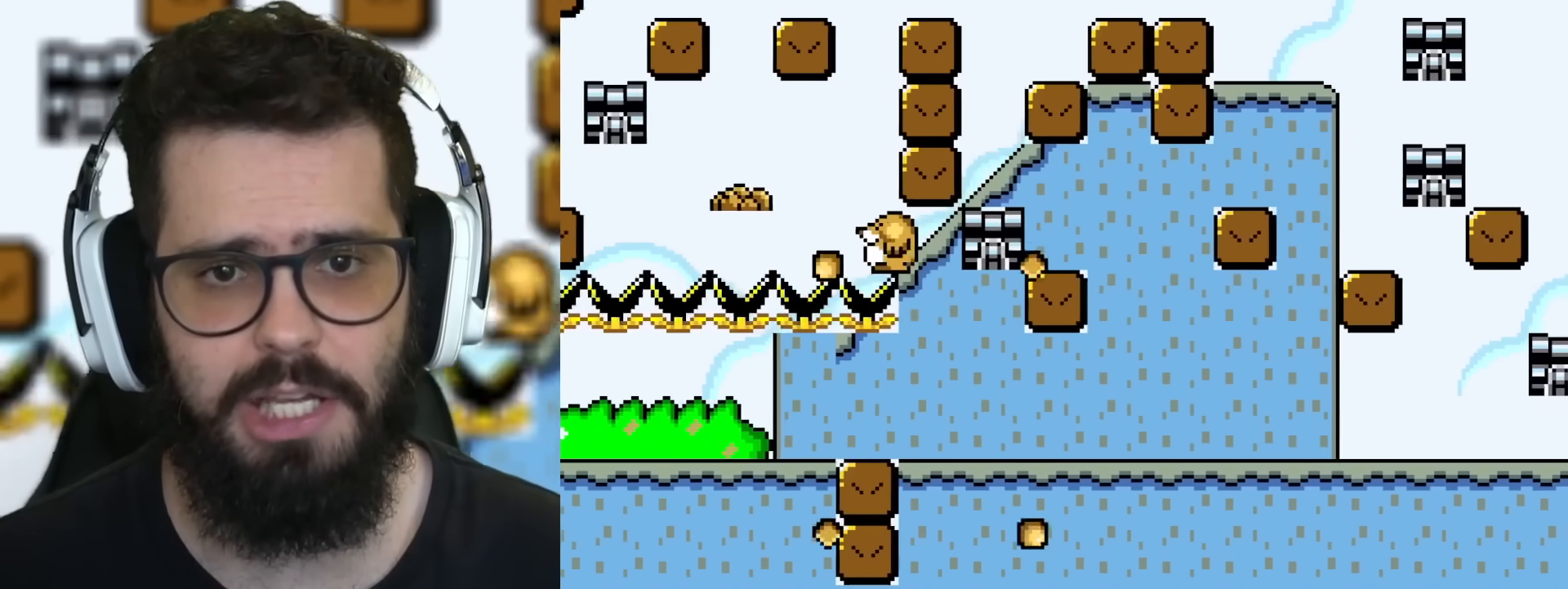
{"buttons": ["Y"], "events": [[84, "DPAD_RIGHT", "up"], [134, "DPAD_LEFT", "down"], [184, "B", "down"], [317, "B", "up"], [451, "DPAD_LEFT", "up"]]}
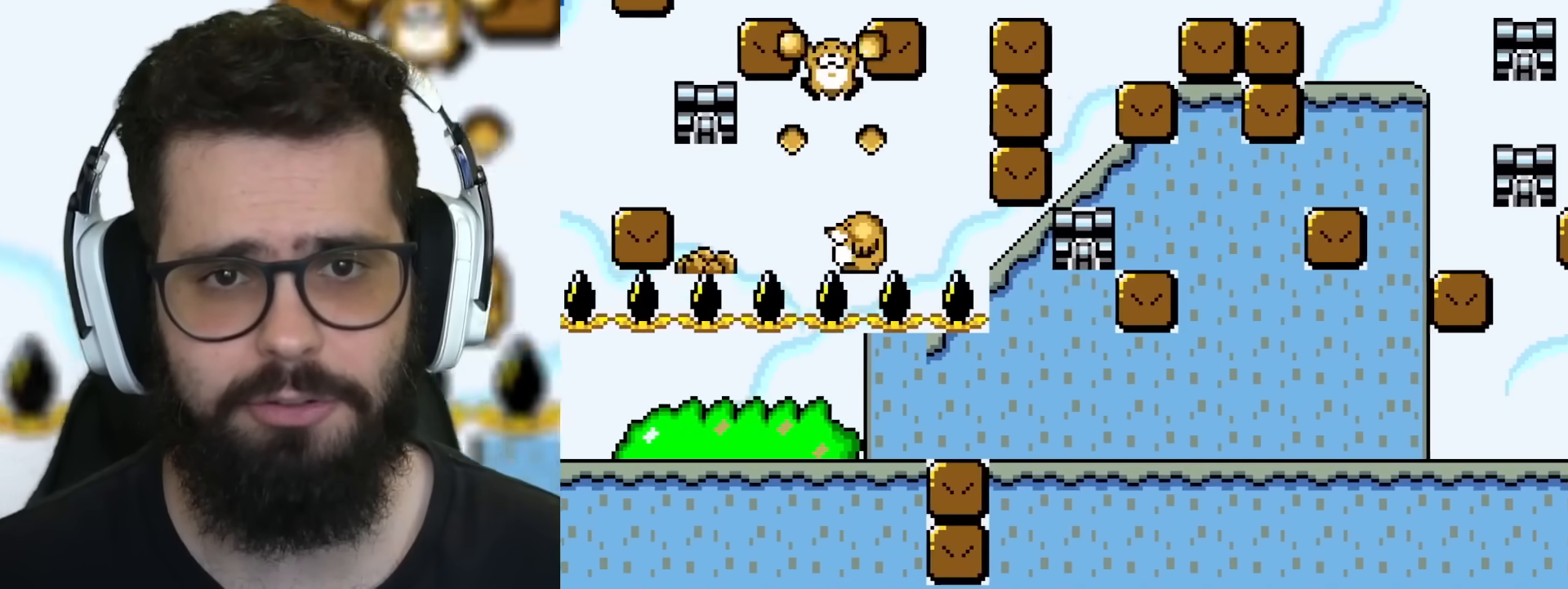
{"buttons": ["Y"], "events": [[33, "DPAD_RIGHT", "down"], [167, "DPAD_RIGHT", "up"]]}
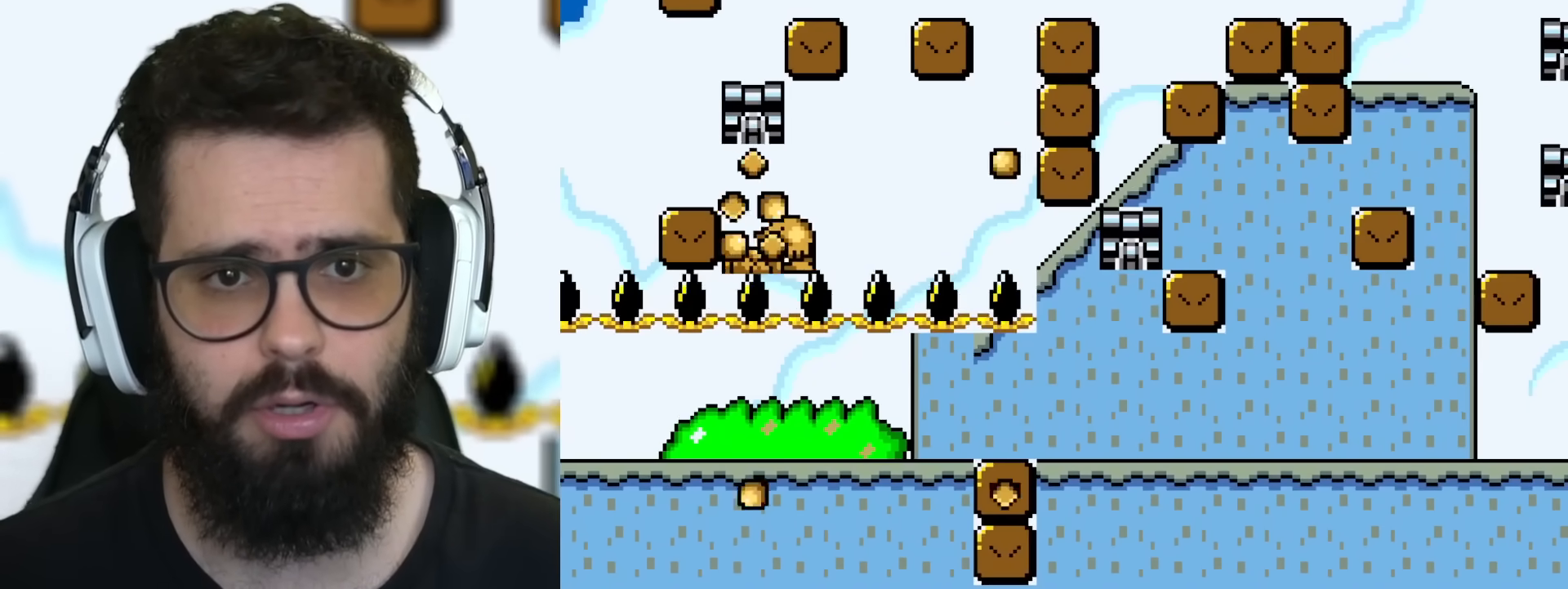
{"buttons": ["B", "Y", "DPAD_LEFT"], "events": [[217, "DPAD_LEFT", "down"], [334, "B", "down"]]}
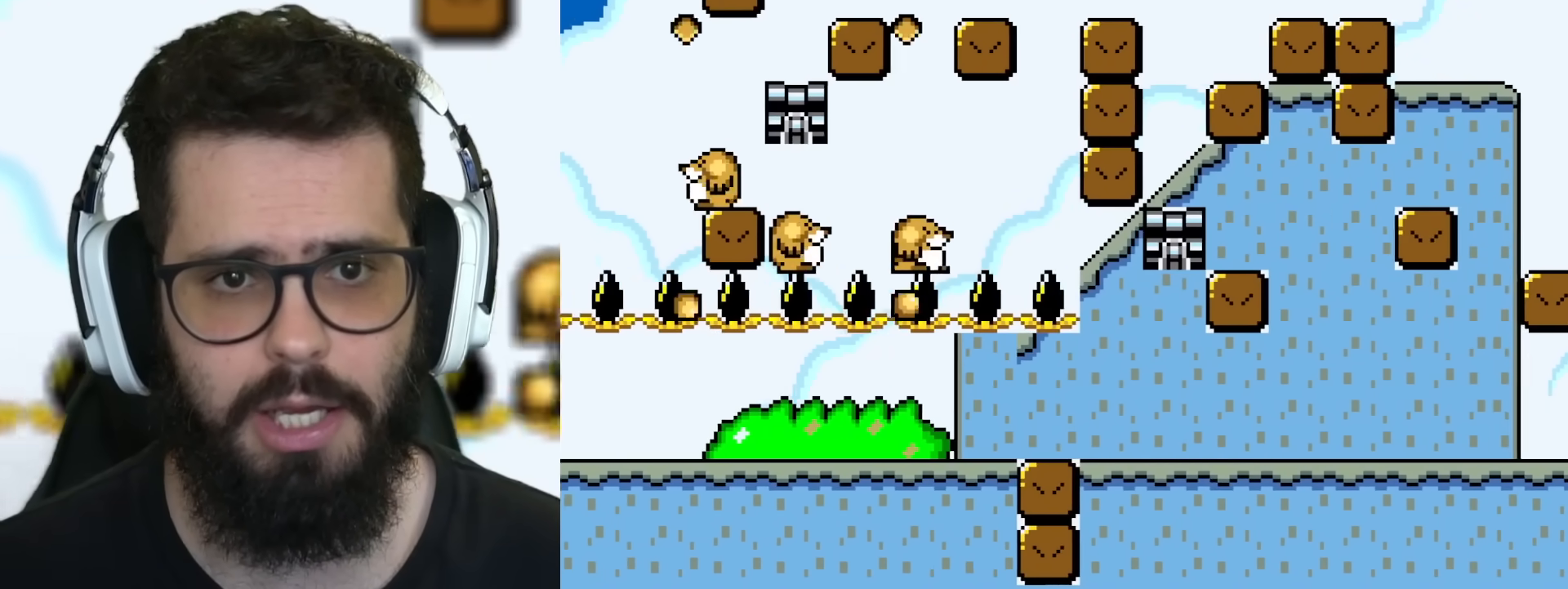
{"buttons": ["Y"], "events": [[17, "B", "up"], [200, "DPAD_LEFT", "up"]]}
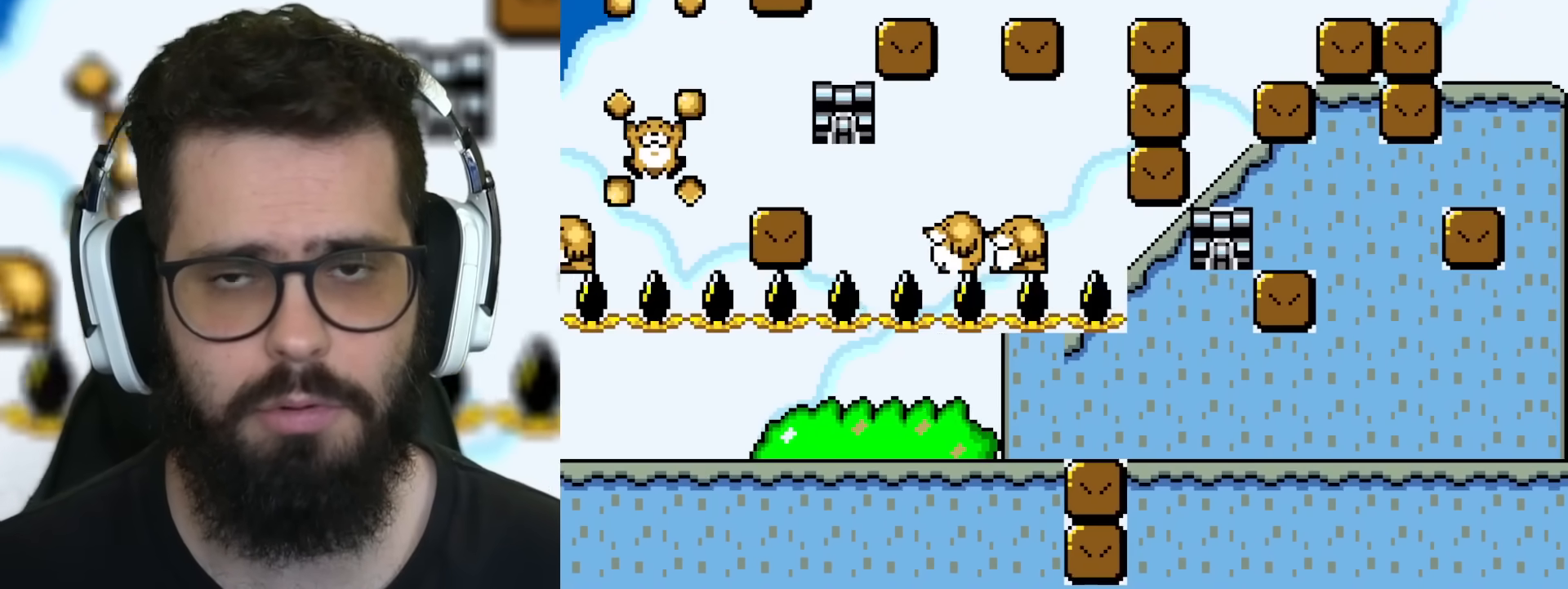
{"buttons": ["B", "Y", "DPAD_RIGHT"], "events": [[134, "DPAD_RIGHT", "down"], [234, "B", "down"]]}
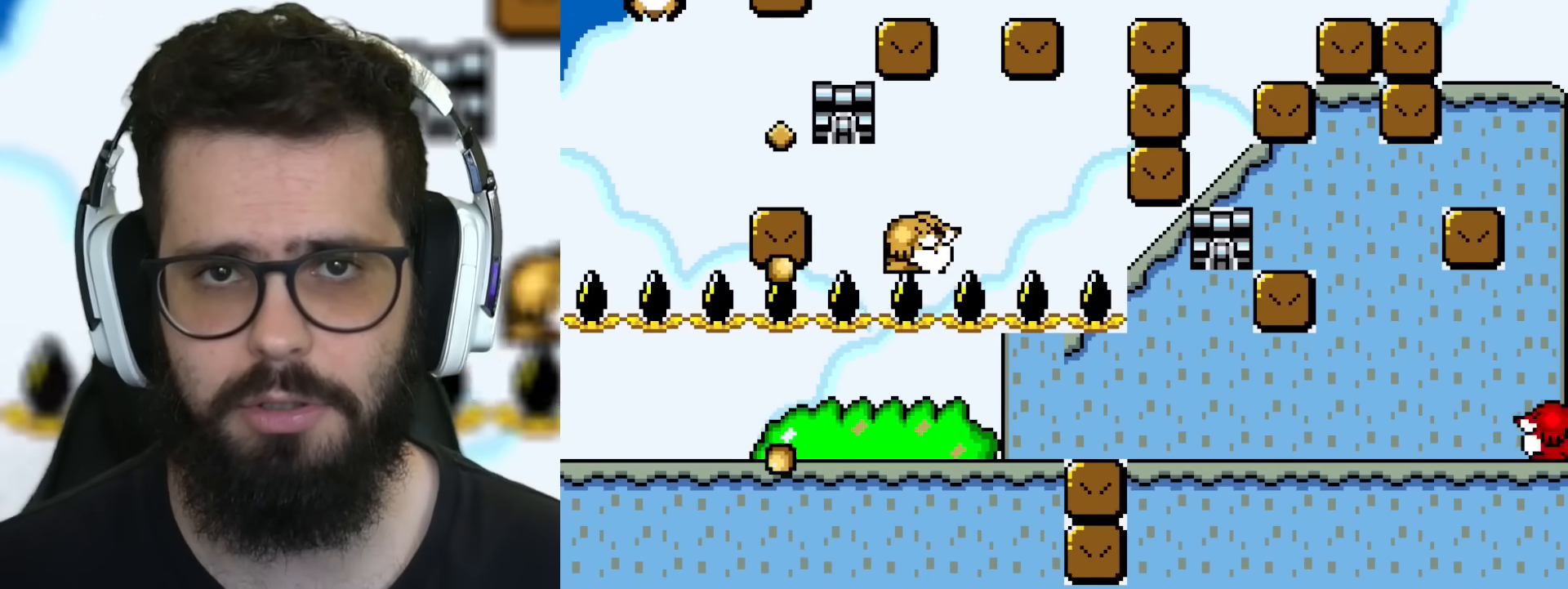
{"buttons": ["Y"], "events": [[167, "B", "up"], [283, "DPAD_RIGHT", "up"], [317, "DPAD_LEFT", "down"], [484, "DPAD_LEFT", "up"]]}
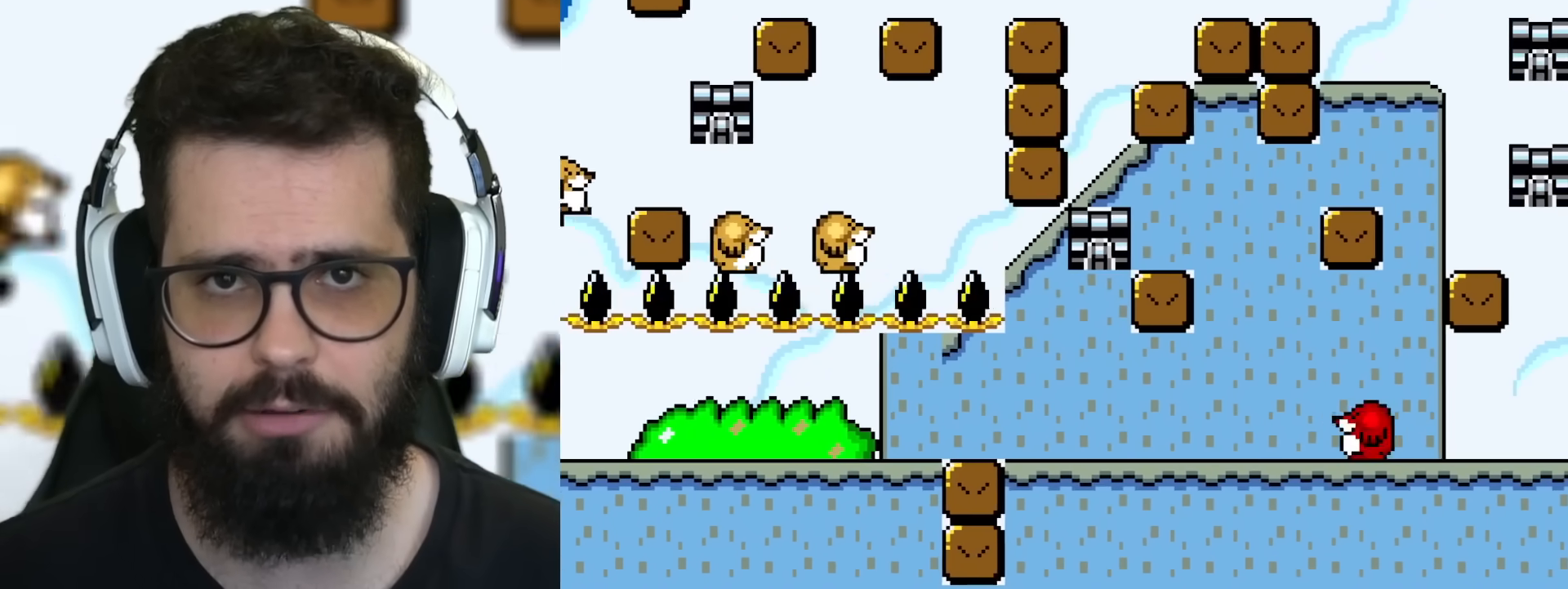
{"buttons": ["Y"], "events": []}
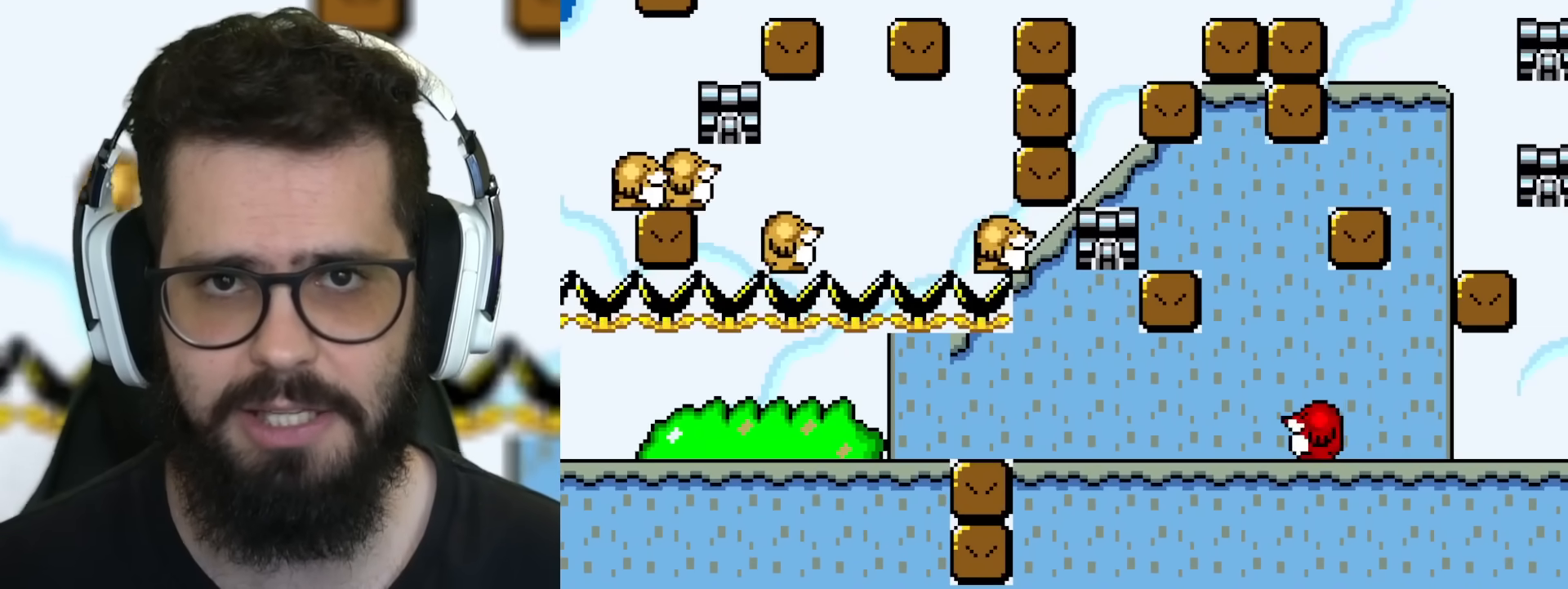
{"buttons": ["B", "Y", "DPAD_RIGHT"], "events": [[217, "B", "down"], [217, "DPAD_RIGHT", "down"]]}
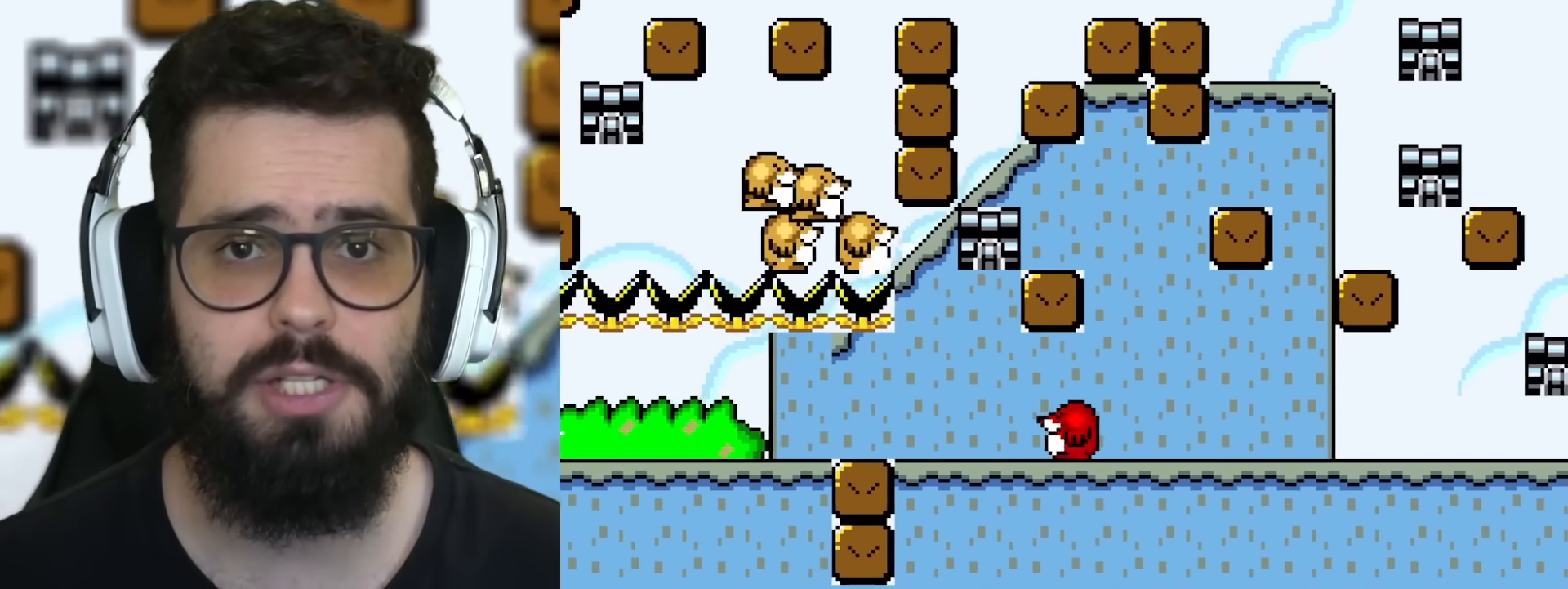
{"buttons": ["Y", "DPAD_LEFT"], "events": [[351, "B", "up"], [384, "DPAD_RIGHT", "up"], [501, "DPAD_LEFT", "down"]]}
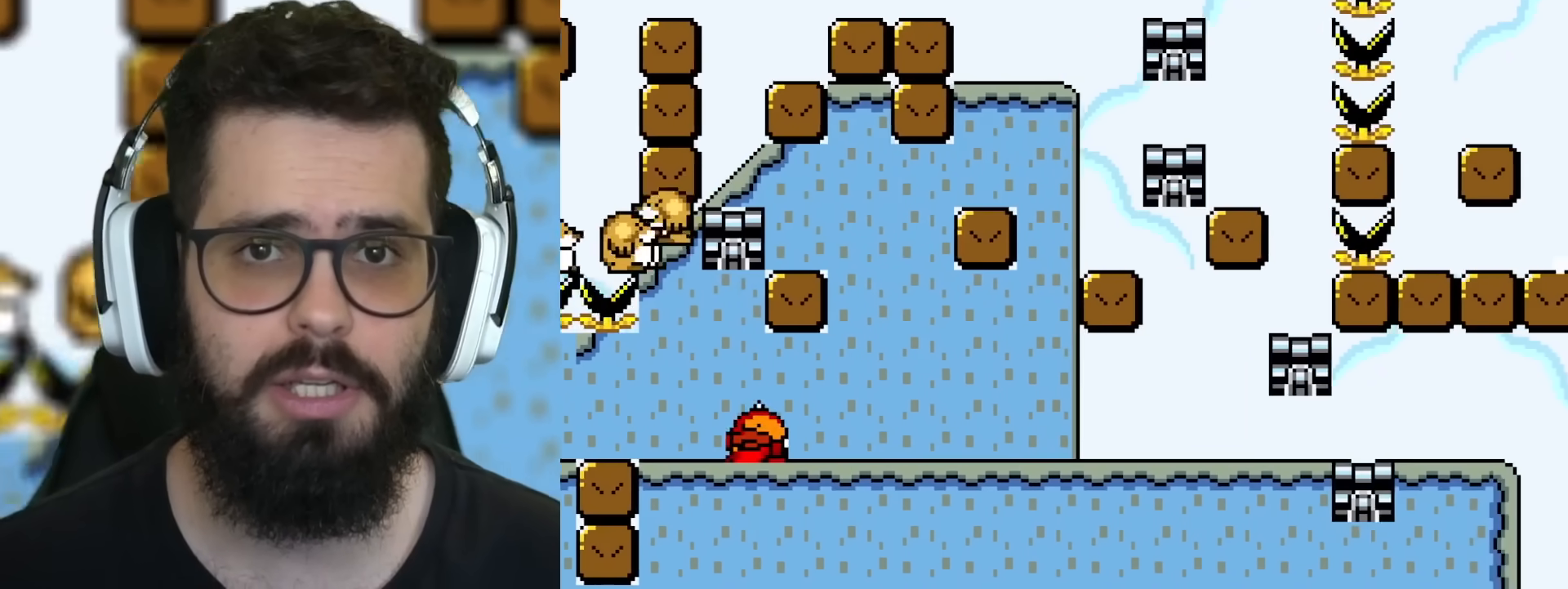
{"buttons": ["B", "Y"], "events": [[217, "DPAD_LEFT", "up"], [467, "B", "down"]]}
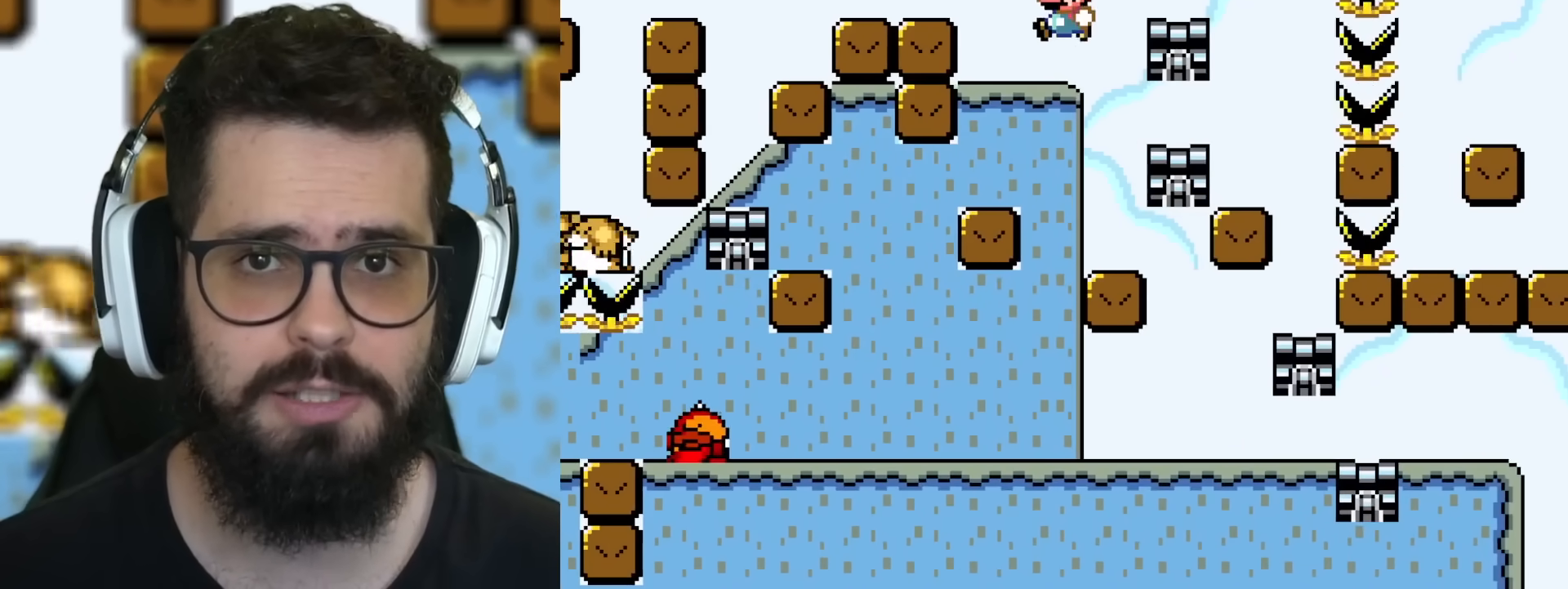
{"buttons": ["Y", "DPAD_LEFT"], "events": [[50, "DPAD_RIGHT", "down"], [434, "DPAD_RIGHT", "up"], [467, "DPAD_LEFT", "down"], [484, "B", "up"]]}
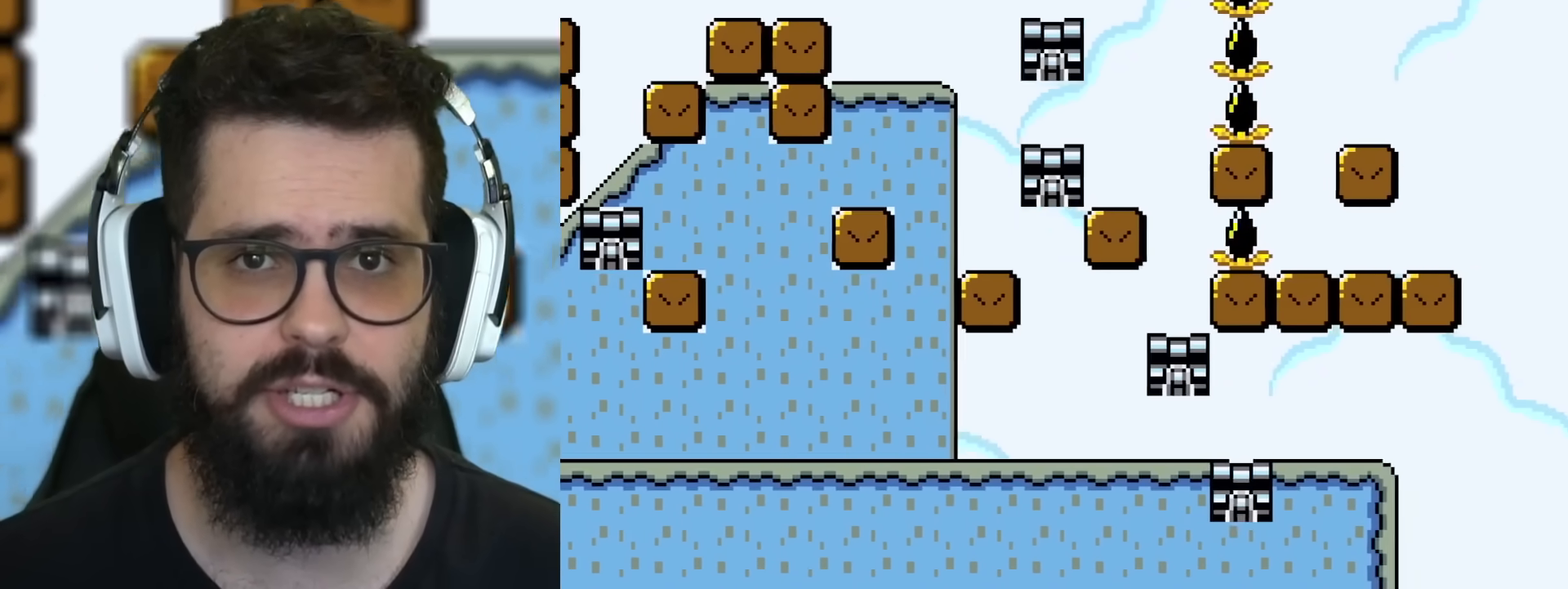
{"buttons": ["Y", "DPAD_LEFT"], "events": [[117, "DPAD_LEFT", "up"], [500, "DPAD_LEFT", "down"]]}
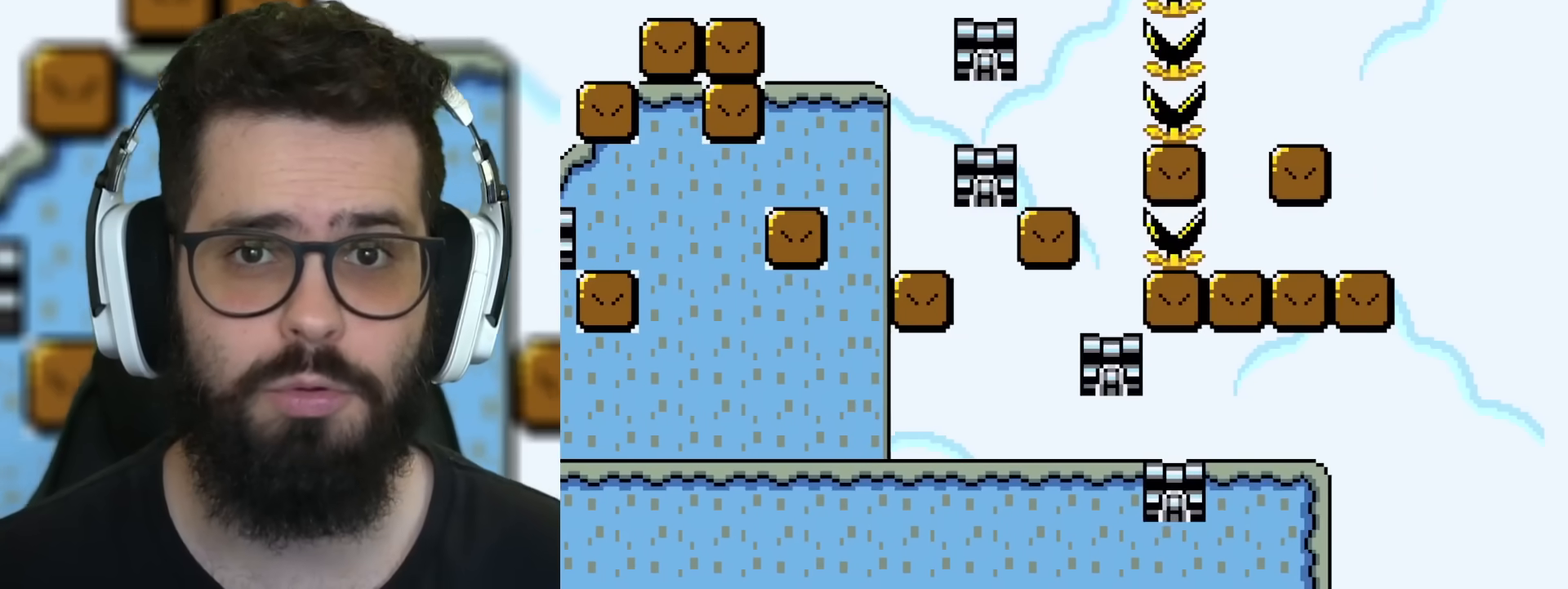
{"buttons": ["Y"], "events": [[100, "DPAD_LEFT", "up"]]}
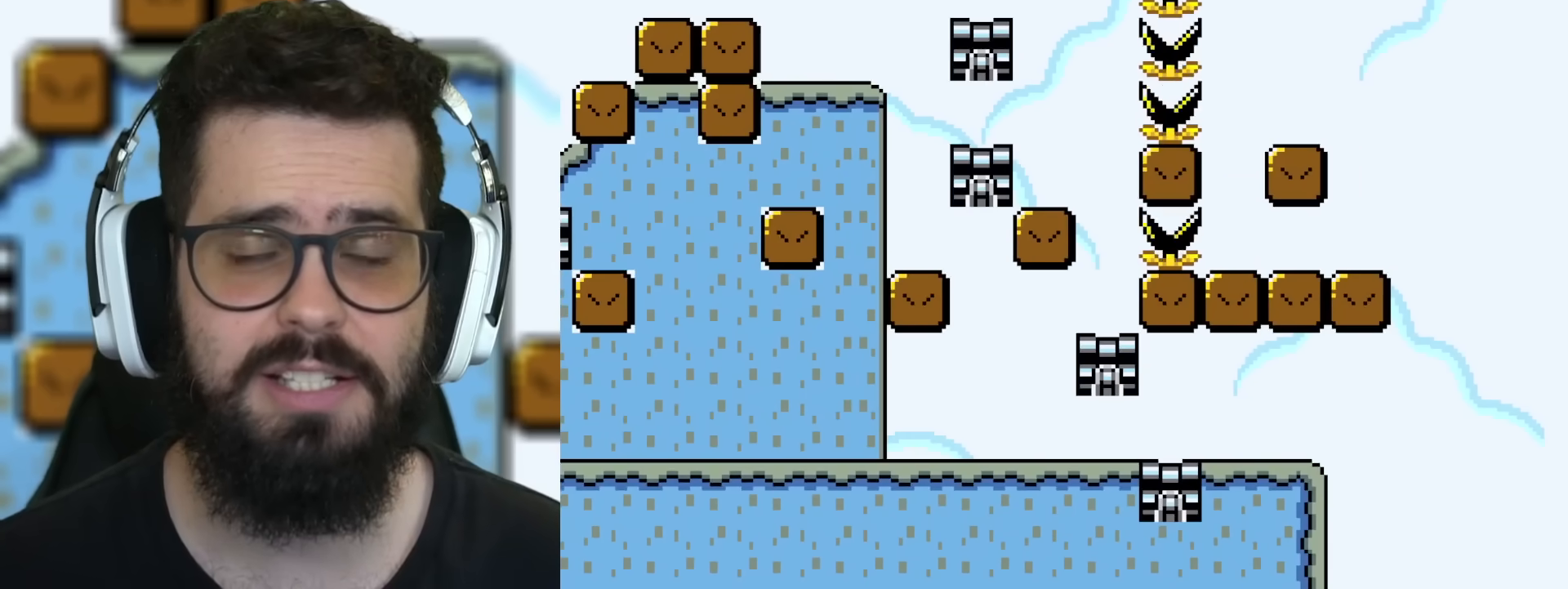
{"buttons": ["Y"], "events": []}
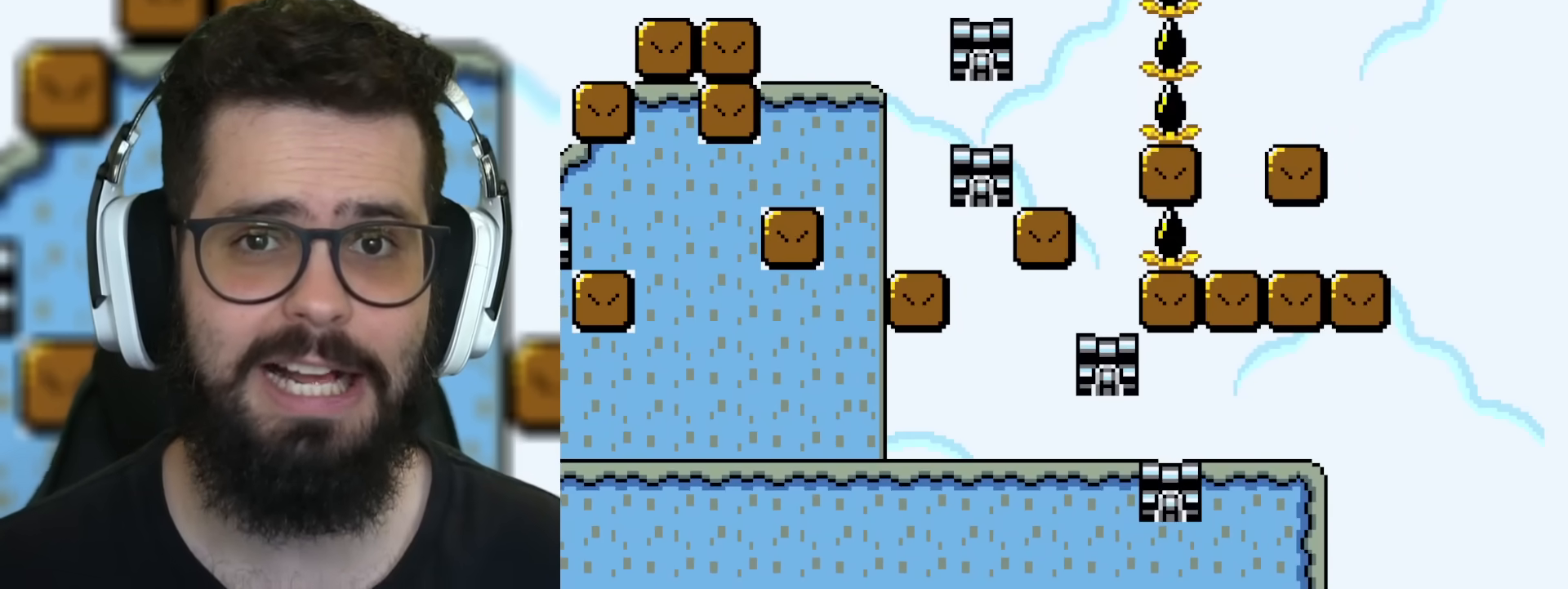
{"buttons": [], "events": [[267, "Y", "up"]]}
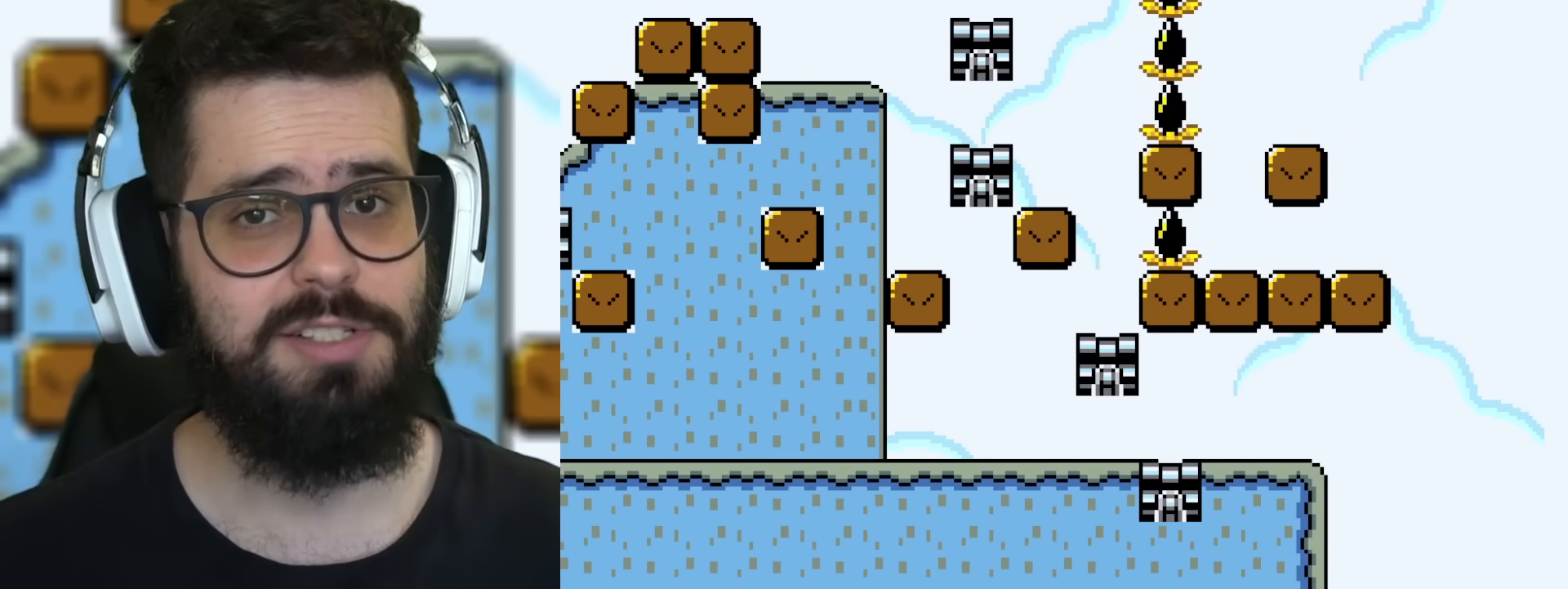
{"buttons": [], "events": []}
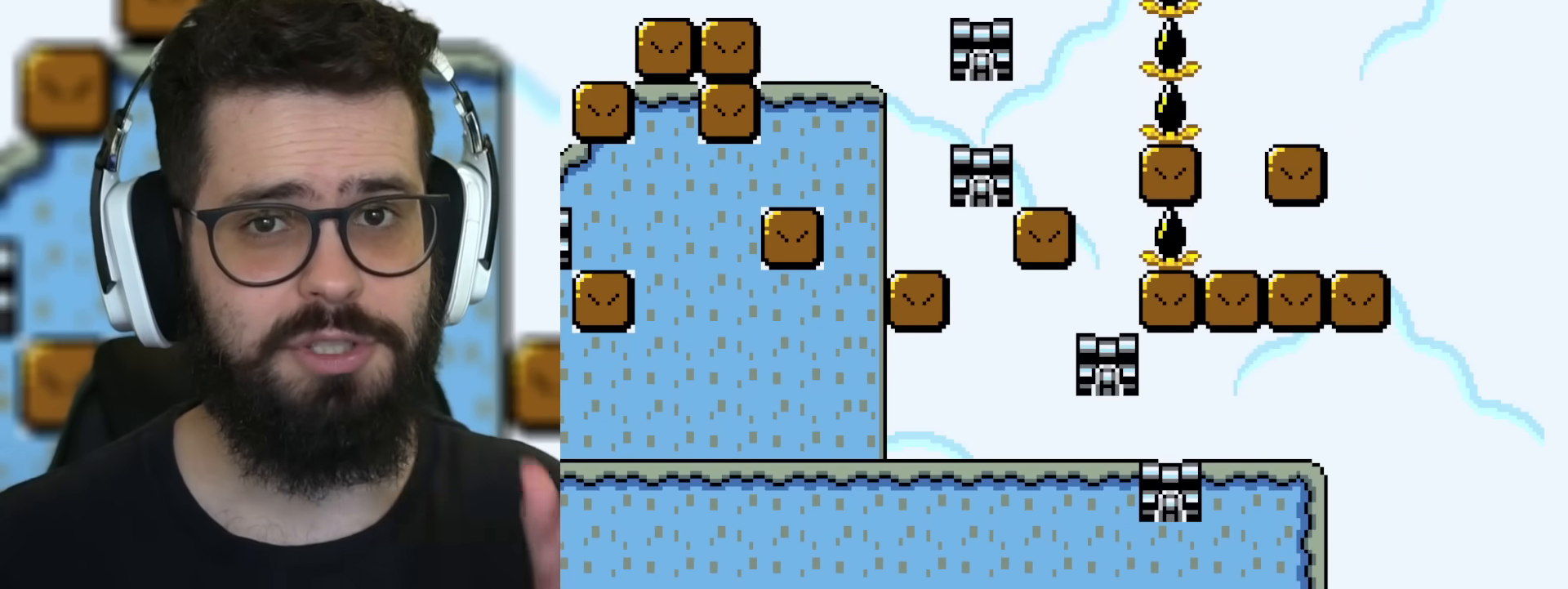
{"buttons": [], "events": []}